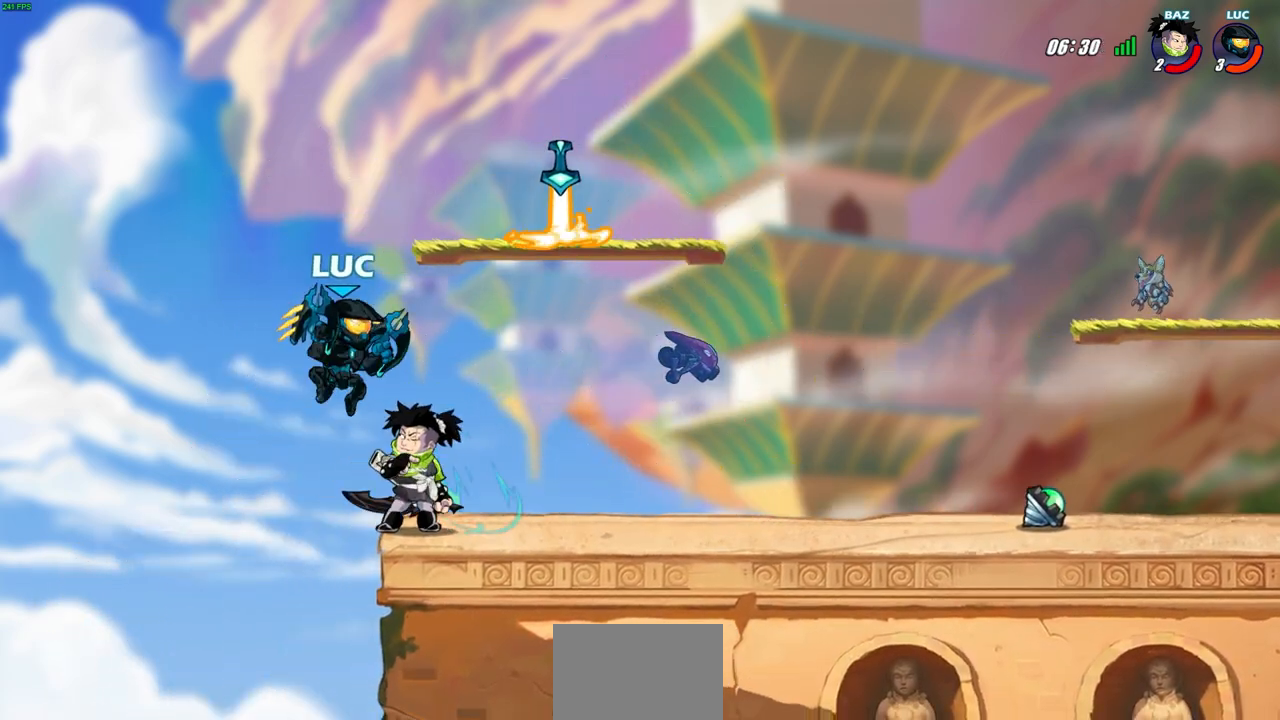
Gameplay with a controller (PlayStation layout); each line is a JSON object with the inputs held at the frame after it. "events" lists button and stick changes between this image and that frame as [ms after this image, input, new state], when the widget could be followed in between.
{"buttons": ["CROSS"], "left_stick": "up-left", "right_stick": "center", "events": [[417, "CROSS", "down"], [433, "left_stick", "left"], [483, "left_stick", "up-left"]]}
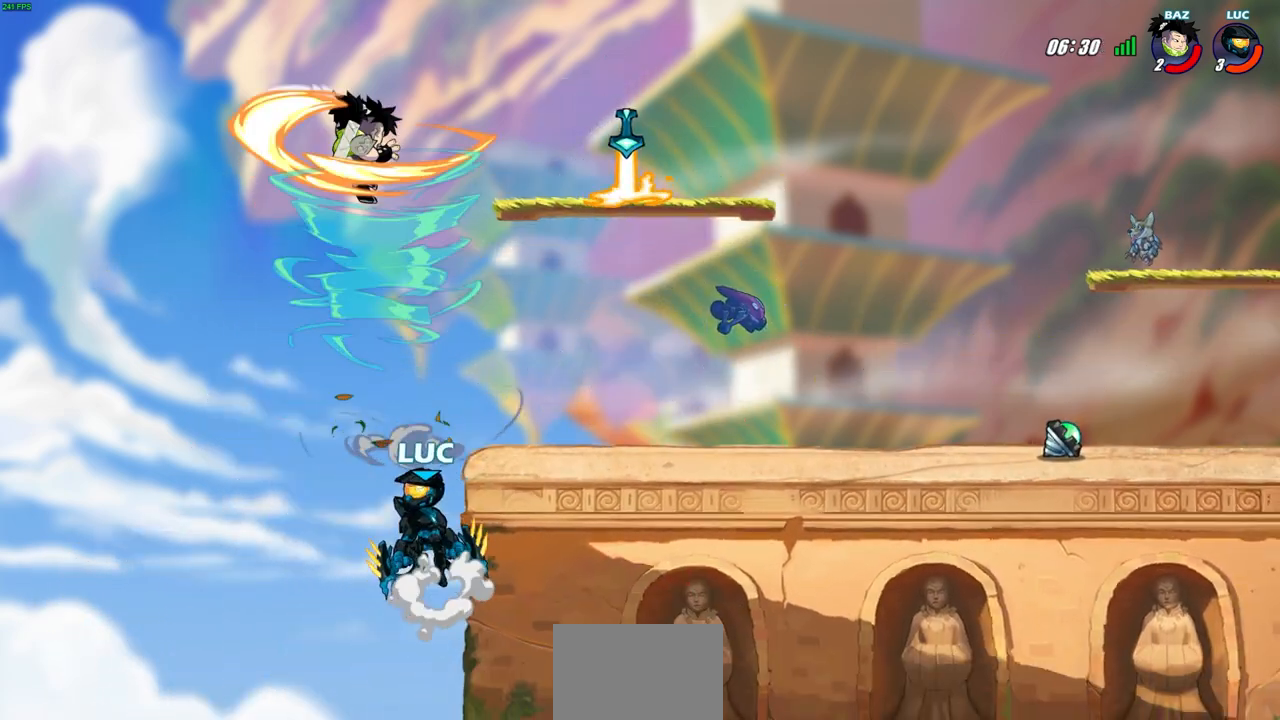
{"buttons": [], "left_stick": "up-left", "right_stick": "center", "events": [[67, "CROSS", "up"], [117, "CROSS", "down"], [133, "left_stick", "center"], [217, "CIRCLE", "down"], [233, "CROSS", "up"], [317, "CIRCLE", "up"], [383, "left_stick", "up-left"]]}
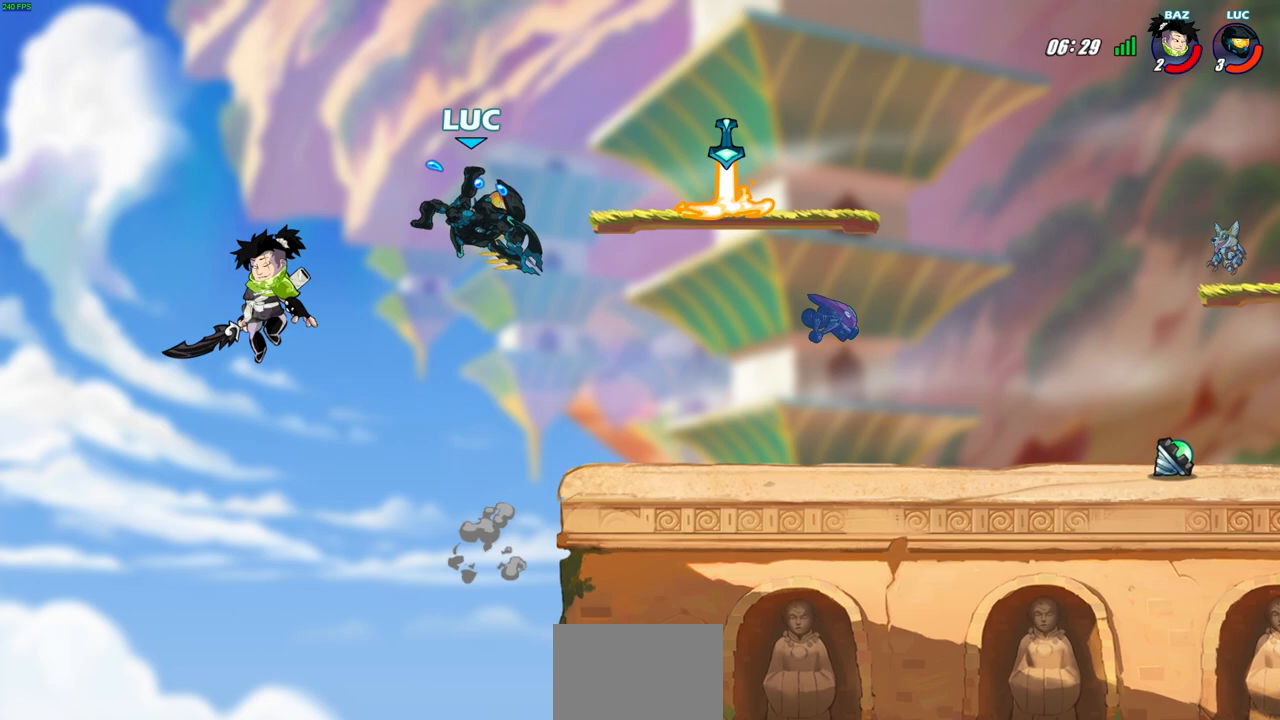
{"buttons": [], "left_stick": "up-left", "right_stick": "center", "events": []}
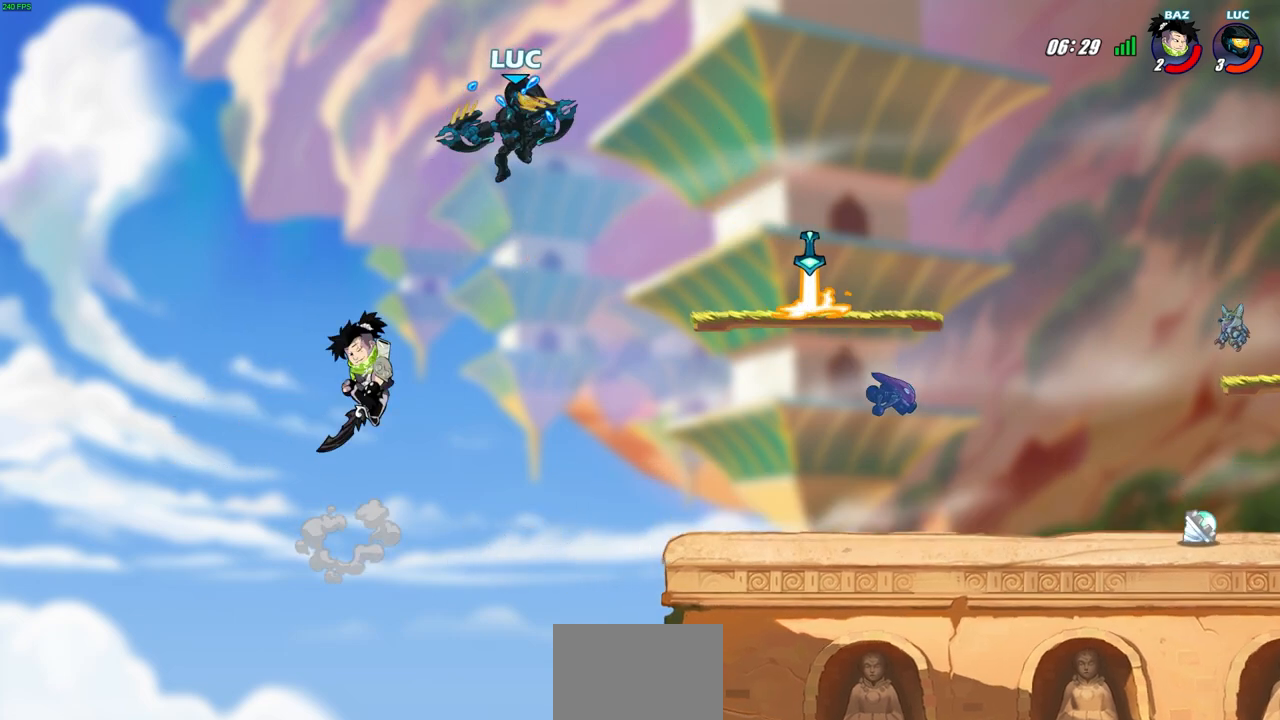
{"buttons": ["SQUARE"], "left_stick": "right", "right_stick": "center", "events": [[183, "left_stick", "right"], [483, "SQUARE", "down"]]}
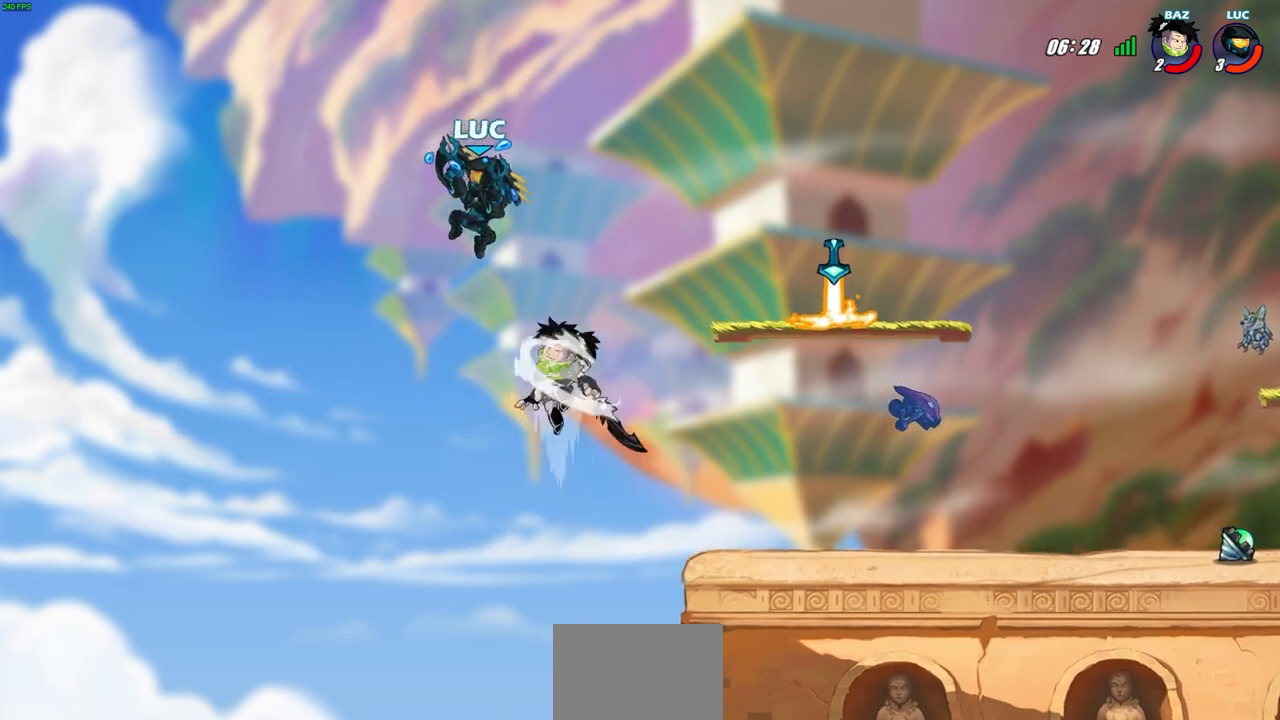
{"buttons": [], "left_stick": "right", "right_stick": "center", "events": [[67, "left_stick", "up-left"], [83, "SQUARE", "up"], [183, "left_stick", "up-right"], [283, "left_stick", "right"]]}
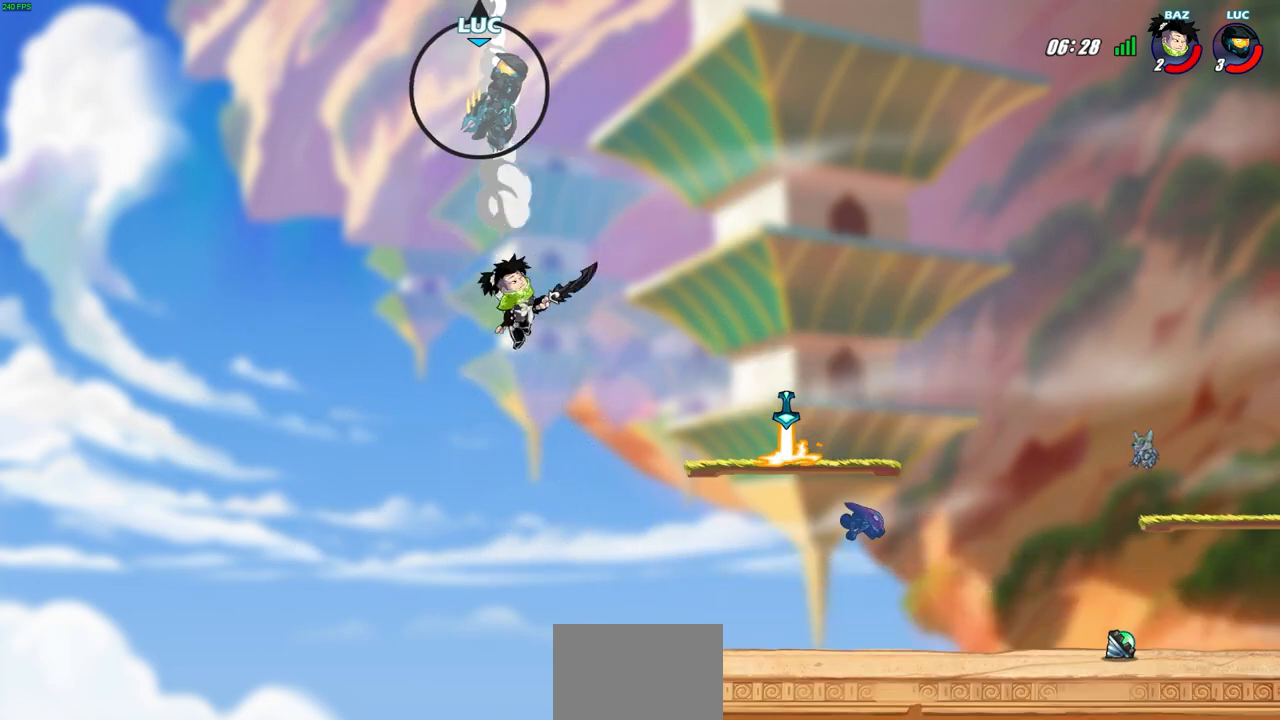
{"buttons": [], "left_stick": "right", "right_stick": "center", "events": [[183, "R2", "down"], [400, "R2", "up"]]}
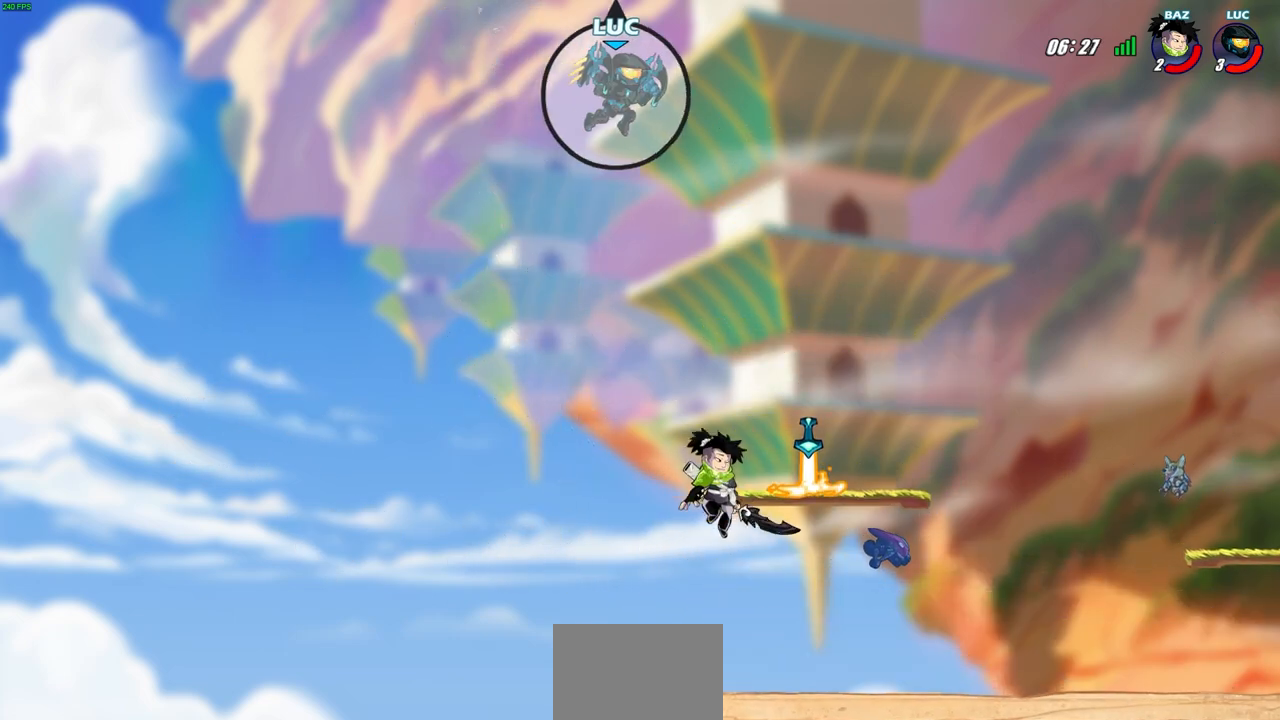
{"buttons": [], "left_stick": "down", "right_stick": "center", "events": [[117, "left_stick", "down-right"], [467, "left_stick", "down"]]}
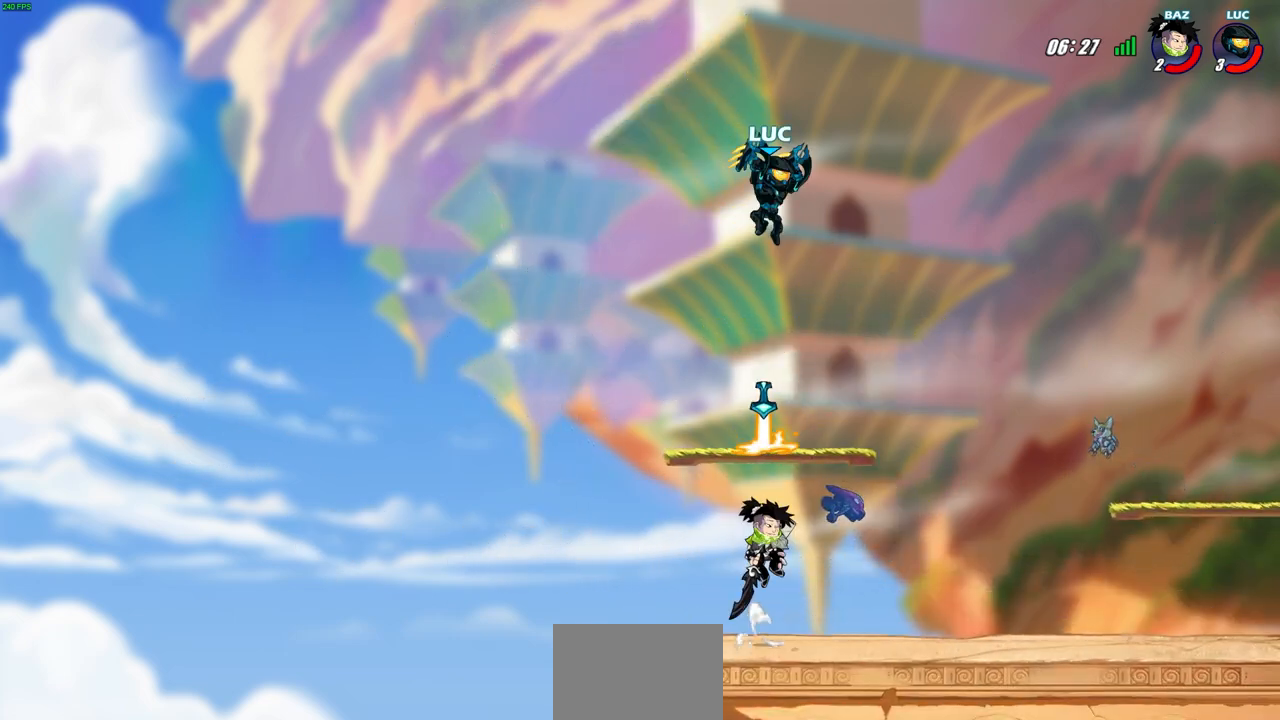
{"buttons": ["CIRCLE"], "left_stick": "down", "right_stick": "center", "events": [[83, "CIRCLE", "down"]]}
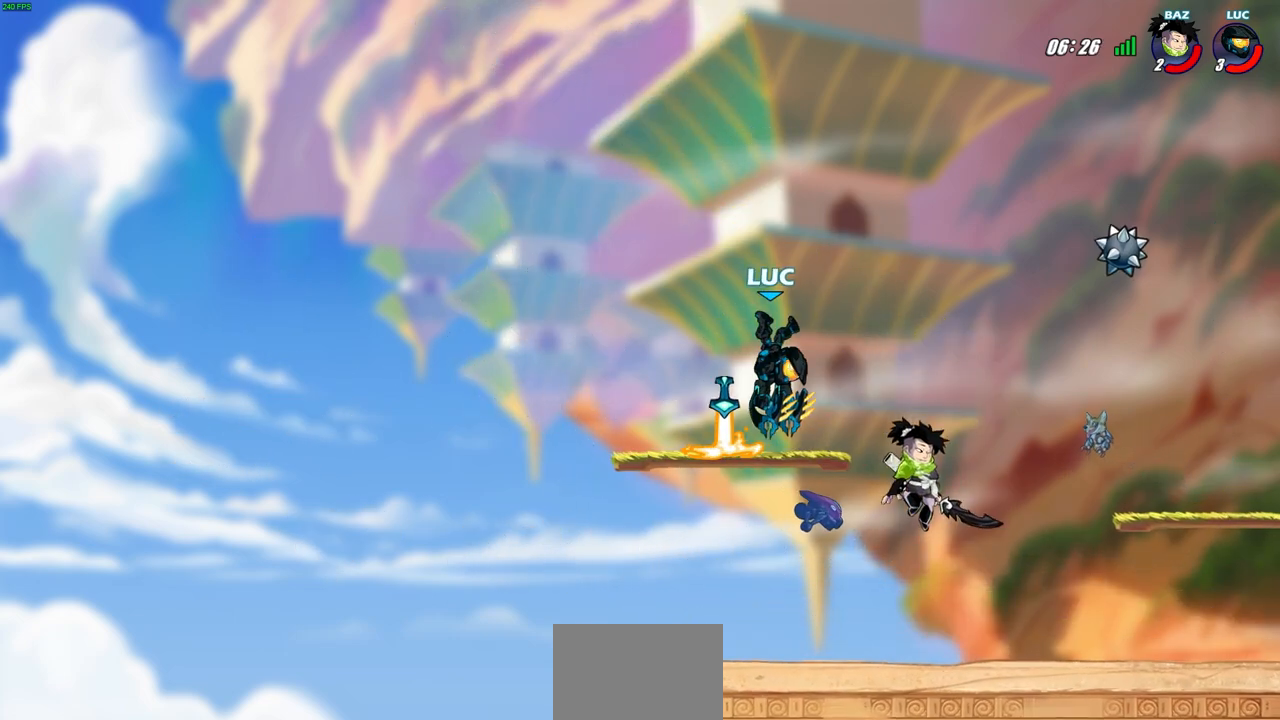
{"buttons": ["CIRCLE"], "left_stick": "down", "right_stick": "center", "events": []}
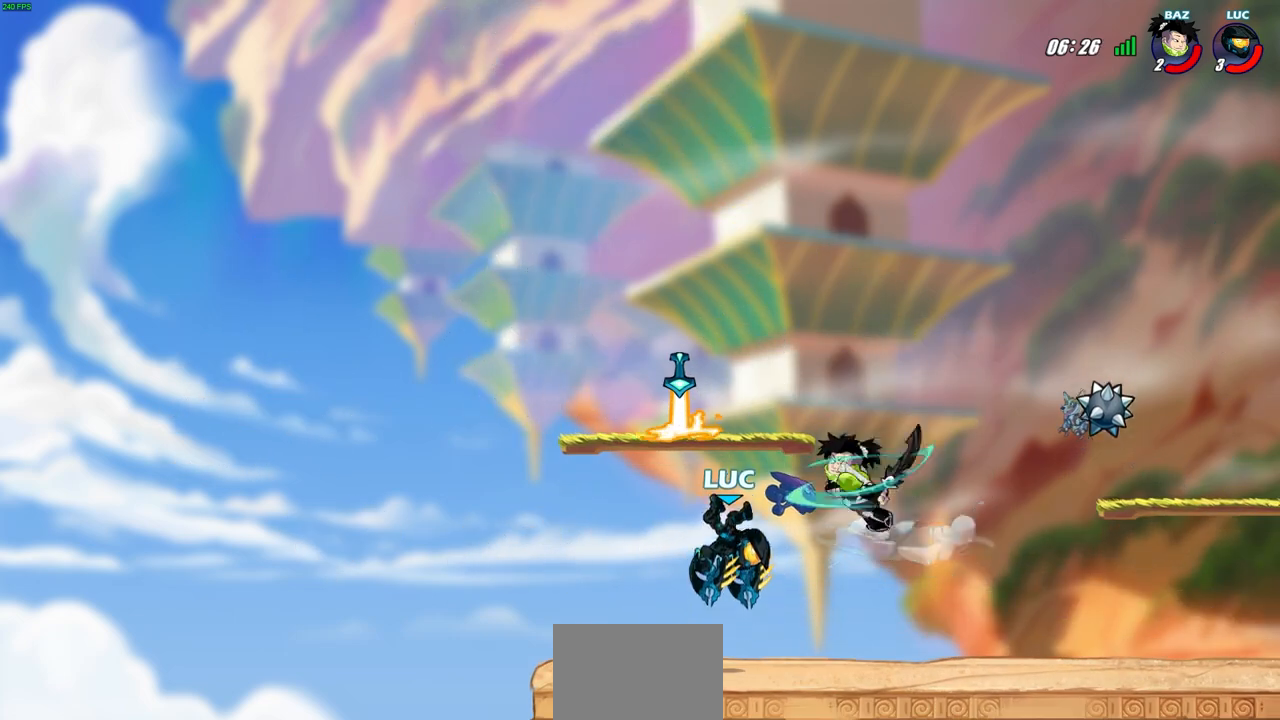
{"buttons": [], "left_stick": "center", "right_stick": "center", "events": [[300, "CIRCLE", "up"], [400, "left_stick", "right"], [500, "left_stick", "center"]]}
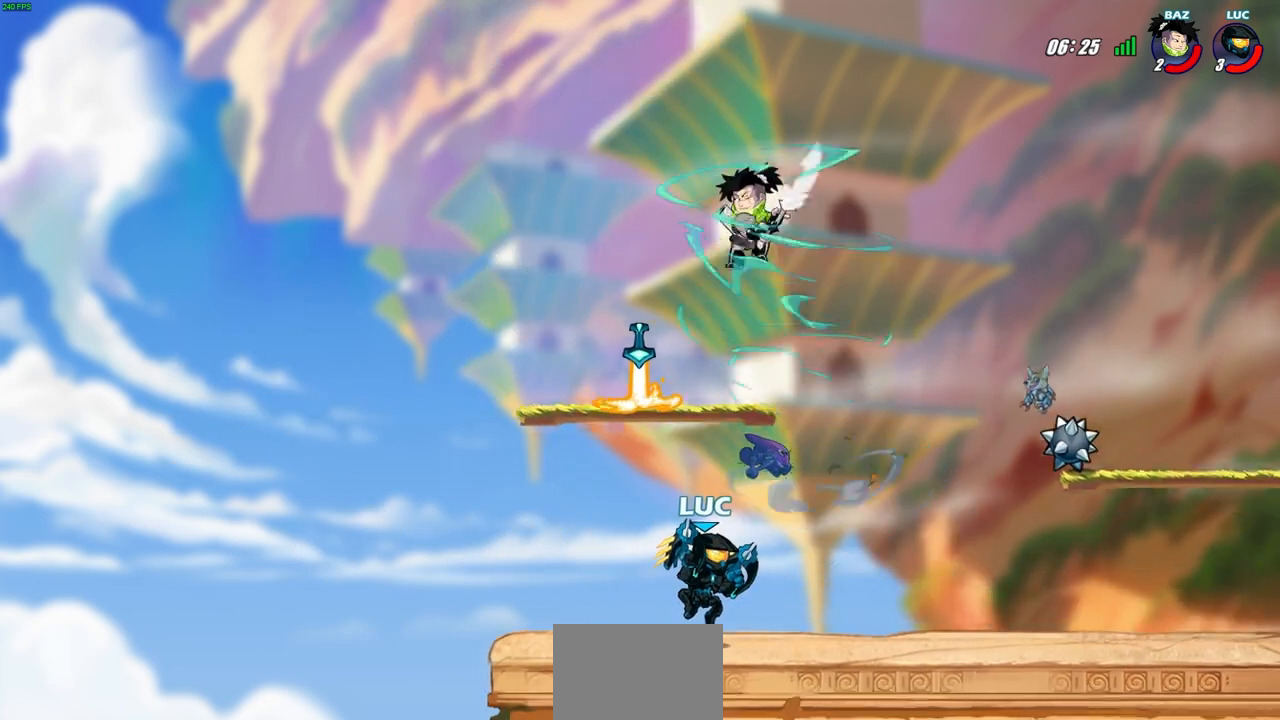
{"buttons": [], "left_stick": "right", "right_stick": "center", "events": [[33, "left_stick", "left"], [433, "left_stick", "right"]]}
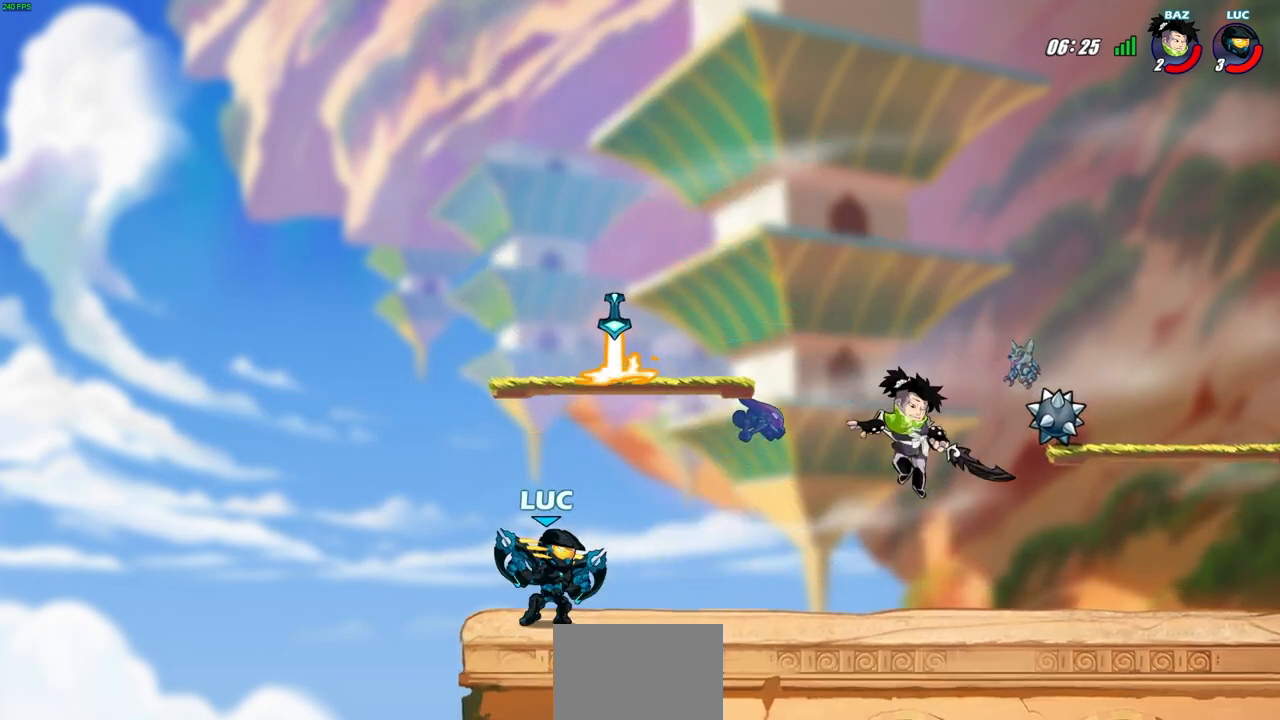
{"buttons": ["CIRCLE"], "left_stick": "center", "right_stick": "center", "events": [[83, "R2", "down"], [117, "CIRCLE", "down"], [217, "R2", "up"], [467, "left_stick", "center"]]}
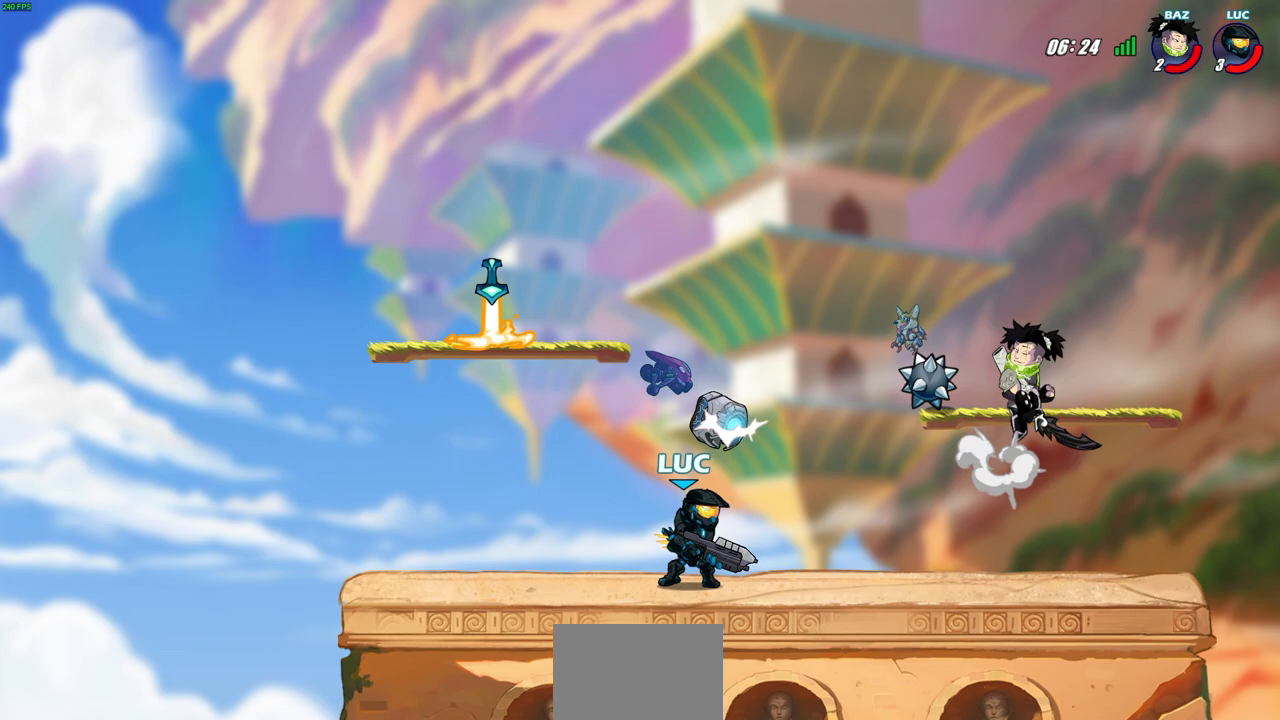
{"buttons": [], "left_stick": "center", "right_stick": "center", "events": [[467, "CIRCLE", "up"]]}
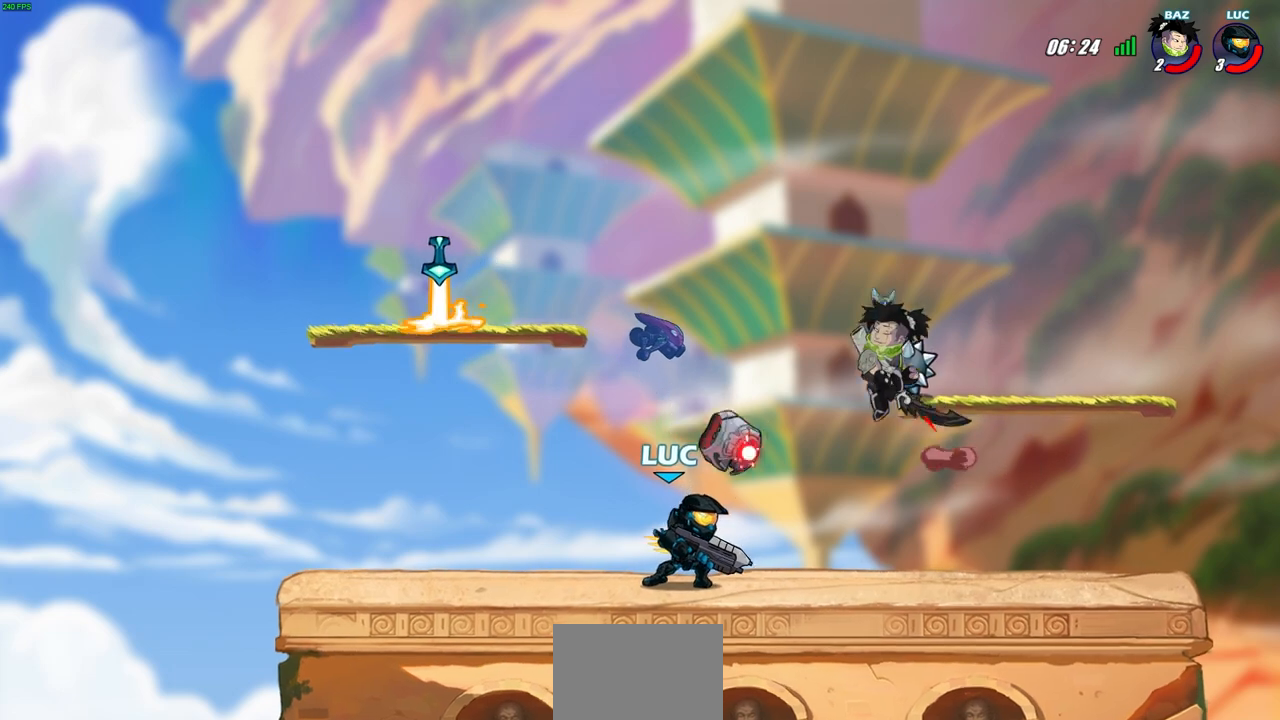
{"buttons": [], "left_stick": "up-left", "right_stick": "center", "events": [[483, "left_stick", "up-left"]]}
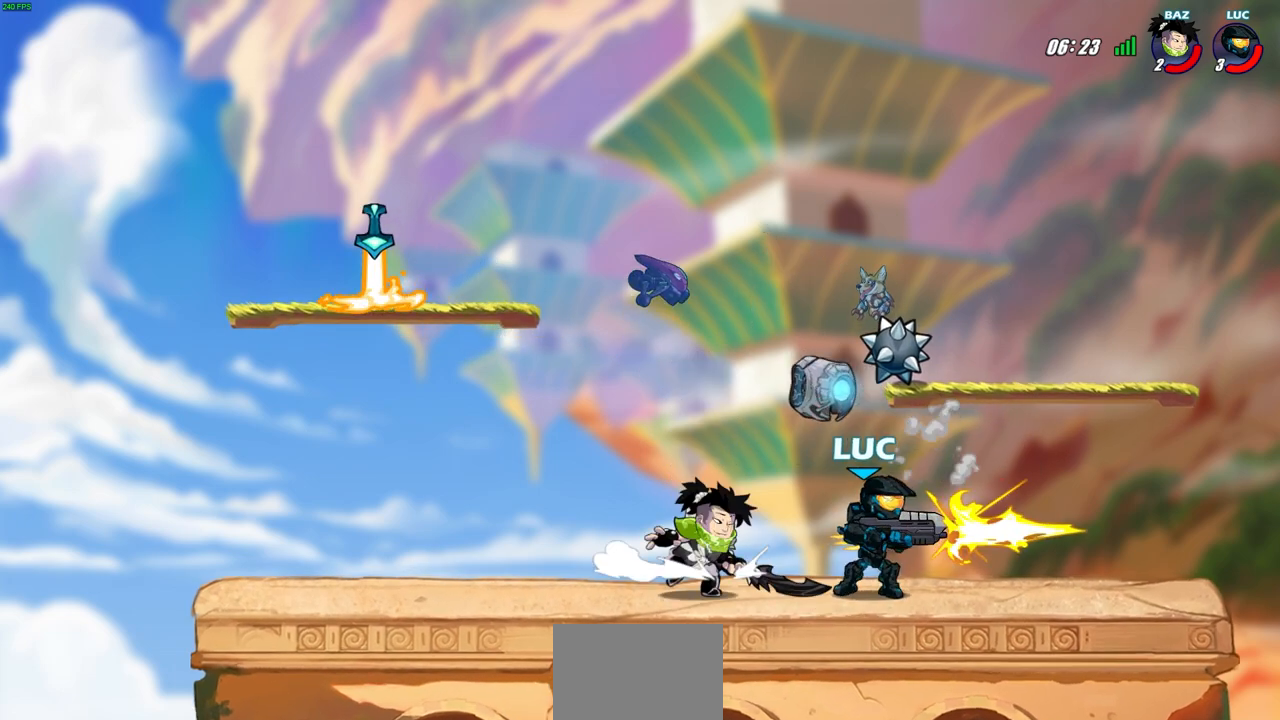
{"buttons": [], "left_stick": "left", "right_stick": "center", "events": [[117, "left_stick", "left"]]}
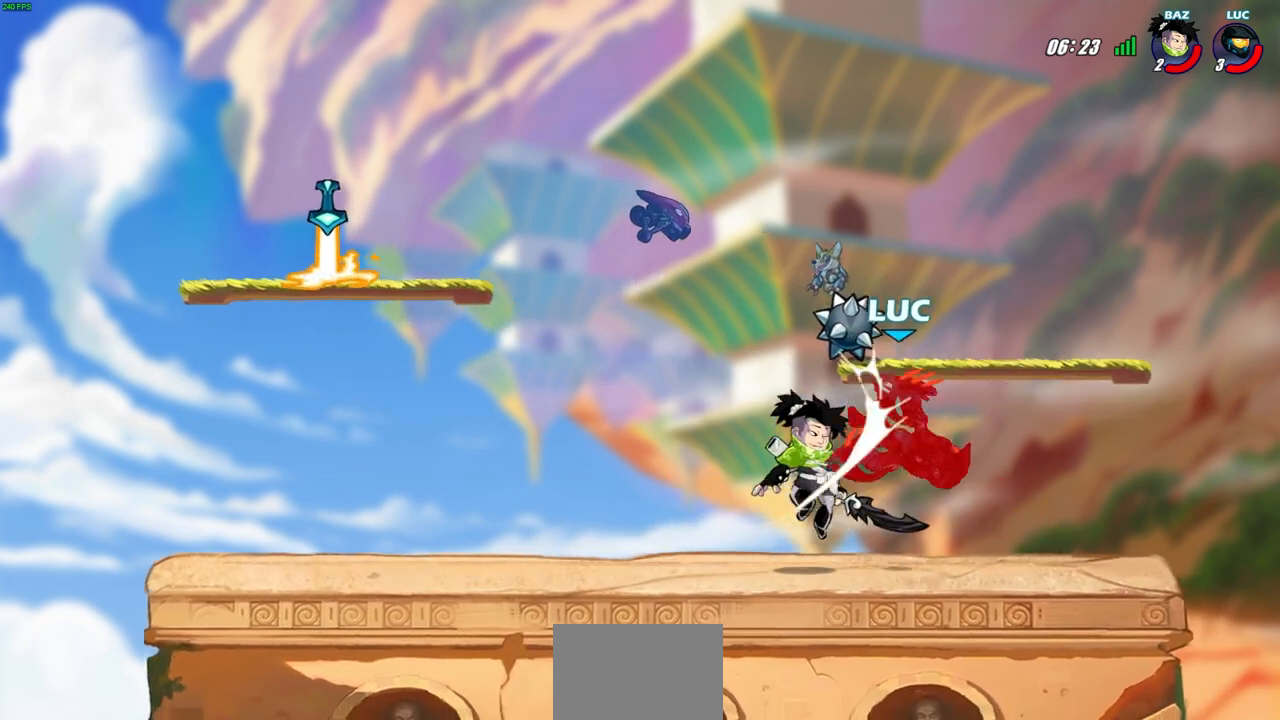
{"buttons": [], "left_stick": "down-left", "right_stick": "center", "events": [[150, "R2", "down"], [150, "left_stick", "down-left"], [267, "R2", "up"], [350, "R2", "down"], [500, "R2", "up"]]}
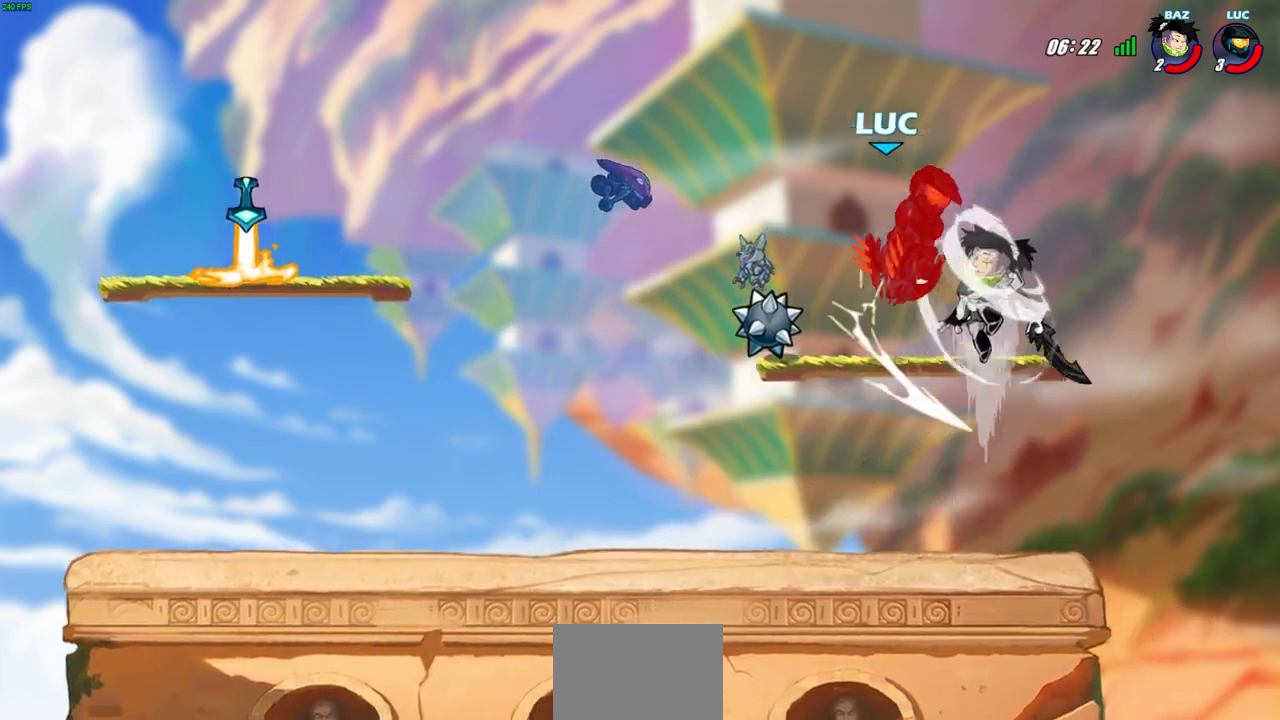
{"buttons": ["R2"], "left_stick": "right", "right_stick": "center", "events": [[83, "R2", "down"], [133, "left_stick", "left"], [217, "R2", "up"], [300, "left_stick", "right"], [383, "R2", "down"]]}
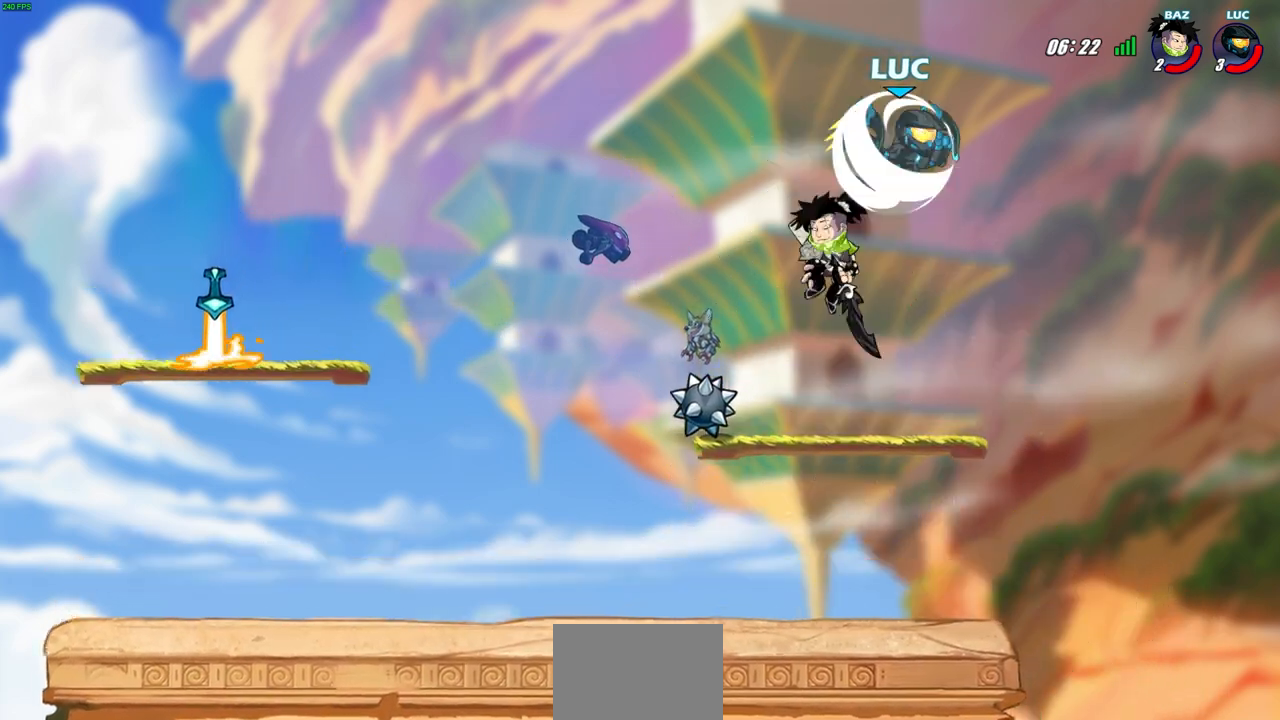
{"buttons": [], "left_stick": "right", "right_stick": "center", "events": [[50, "left_stick", "left"], [67, "R2", "up"], [217, "SQUARE", "down"], [333, "SQUARE", "up"], [433, "left_stick", "right"]]}
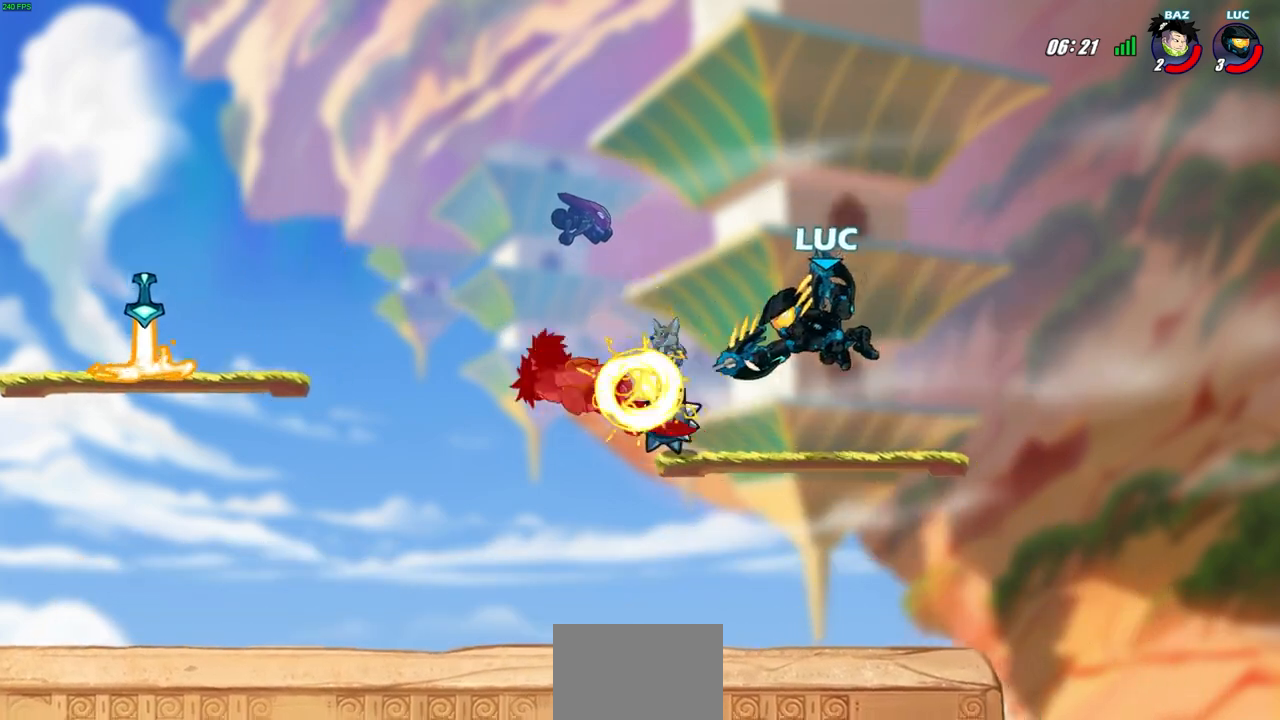
{"buttons": [], "left_stick": "right", "right_stick": "center", "events": [[300, "left_stick", "up-left"], [450, "left_stick", "right"]]}
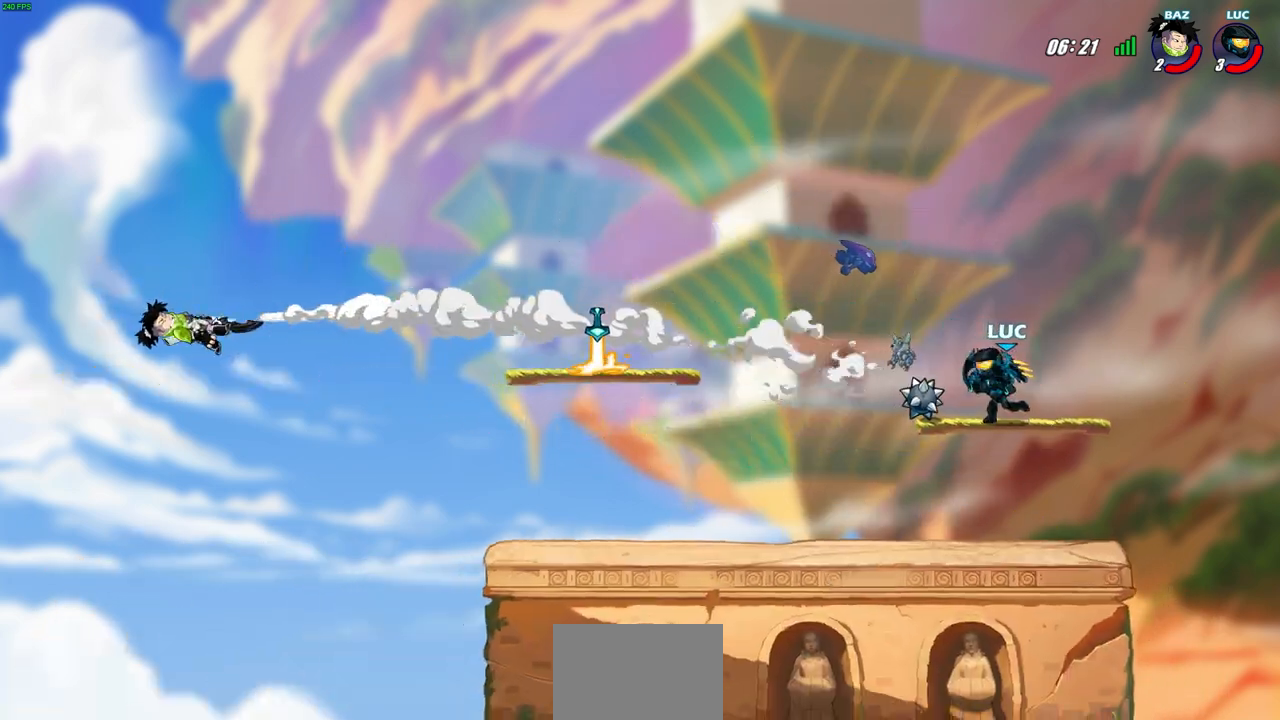
{"buttons": ["CROSS", "R2"], "left_stick": "up-left", "right_stick": "center", "events": [[50, "left_stick", "up-left"], [367, "R2", "down"], [400, "CROSS", "down"]]}
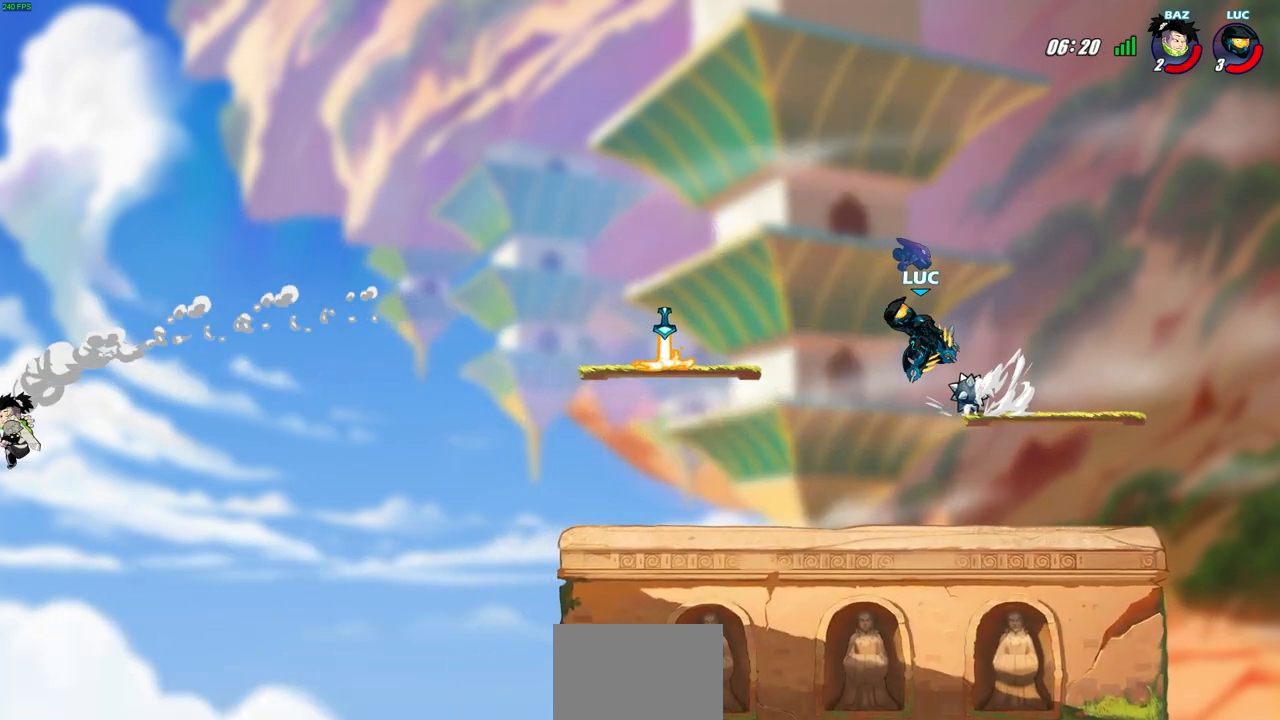
{"buttons": [], "left_stick": "down-right", "right_stick": "center", "events": [[50, "R2", "up"], [67, "CROSS", "up"], [350, "left_stick", "center"], [400, "left_stick", "down-right"]]}
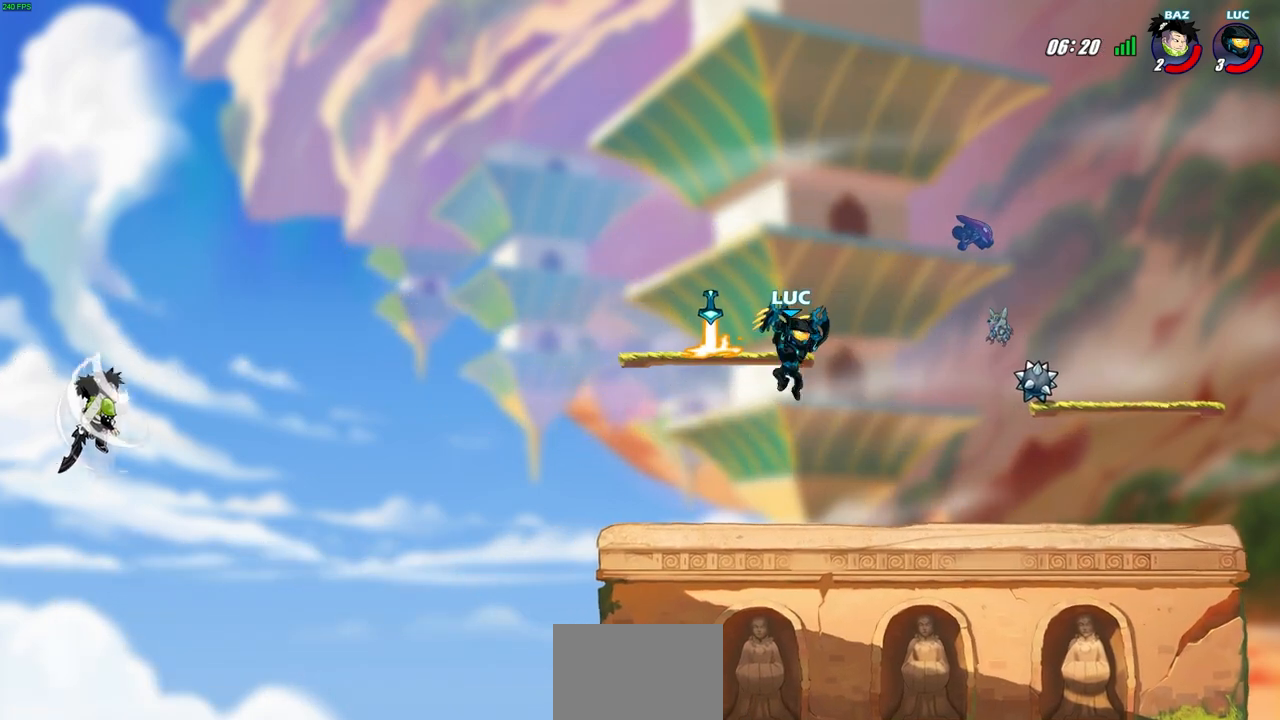
{"buttons": ["CIRCLE", "R2"], "left_stick": "left", "right_stick": "center", "events": [[183, "left_stick", "left"], [367, "R2", "down"], [433, "CIRCLE", "down"]]}
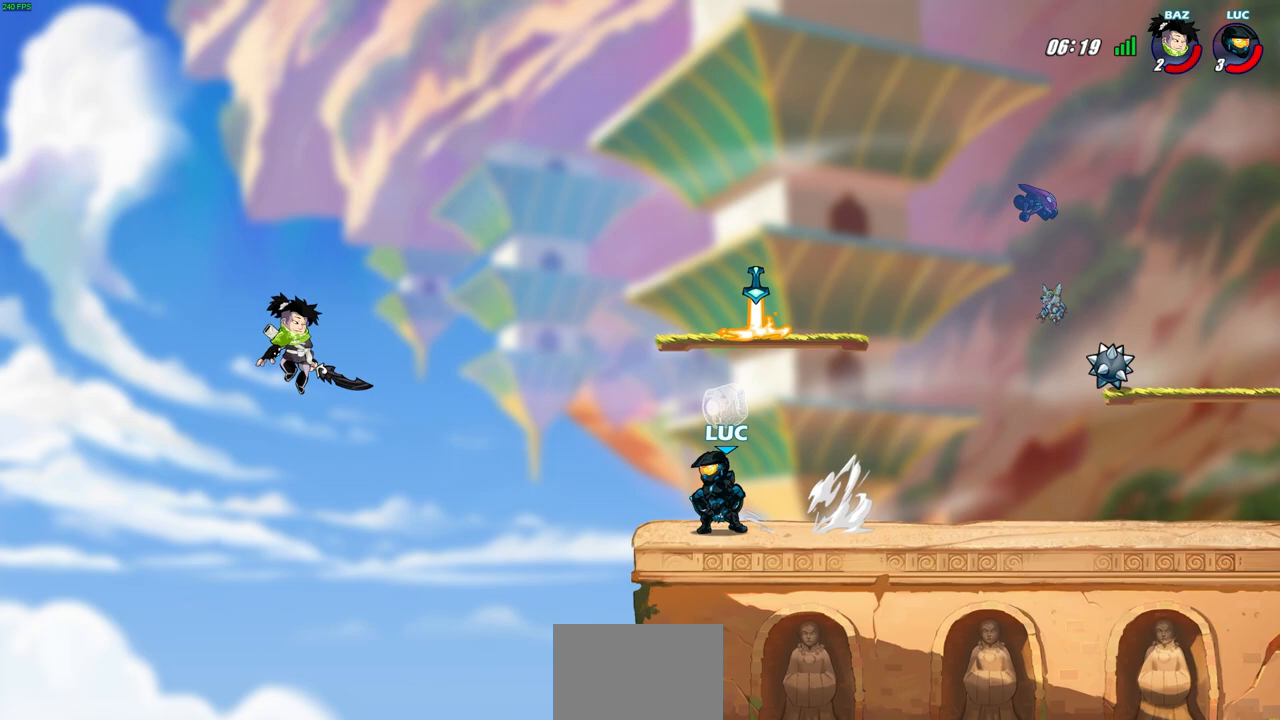
{"buttons": [], "left_stick": "center", "right_stick": "center", "events": [[67, "R2", "up"], [83, "CIRCLE", "up"], [100, "left_stick", "center"]]}
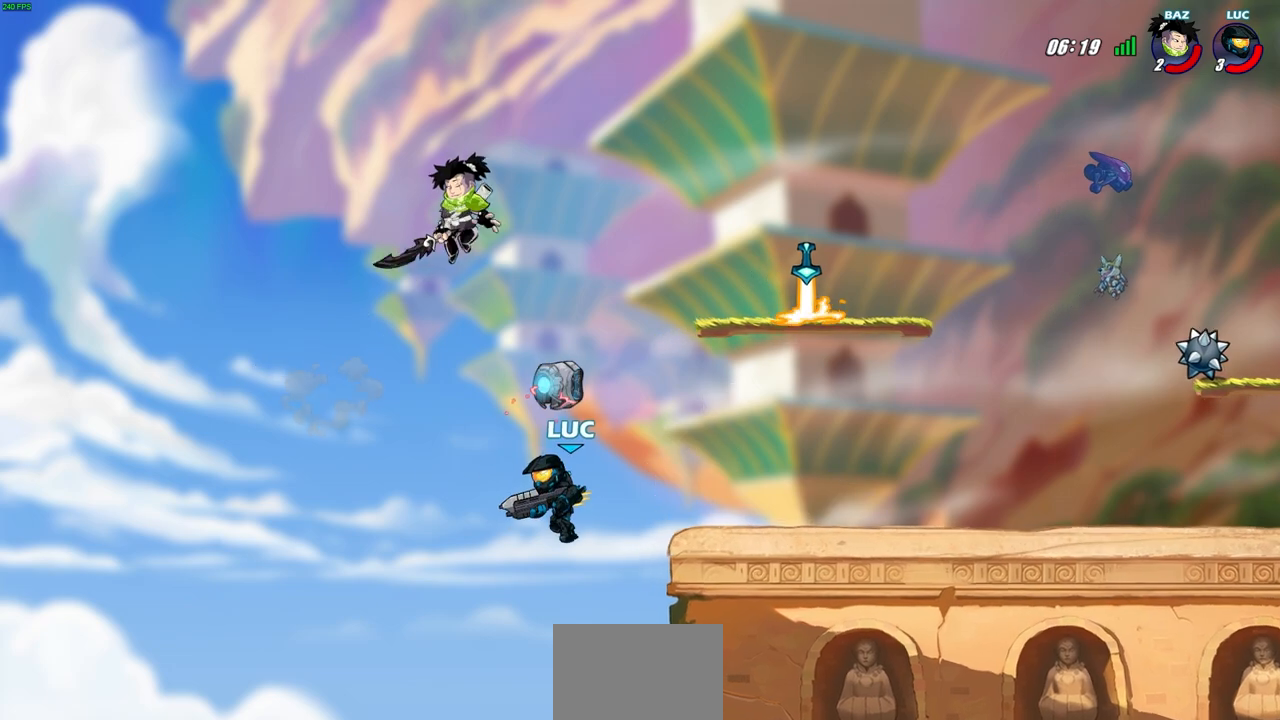
{"buttons": [], "left_stick": "down-left", "right_stick": "center", "events": [[367, "left_stick", "left"], [467, "left_stick", "down-left"]]}
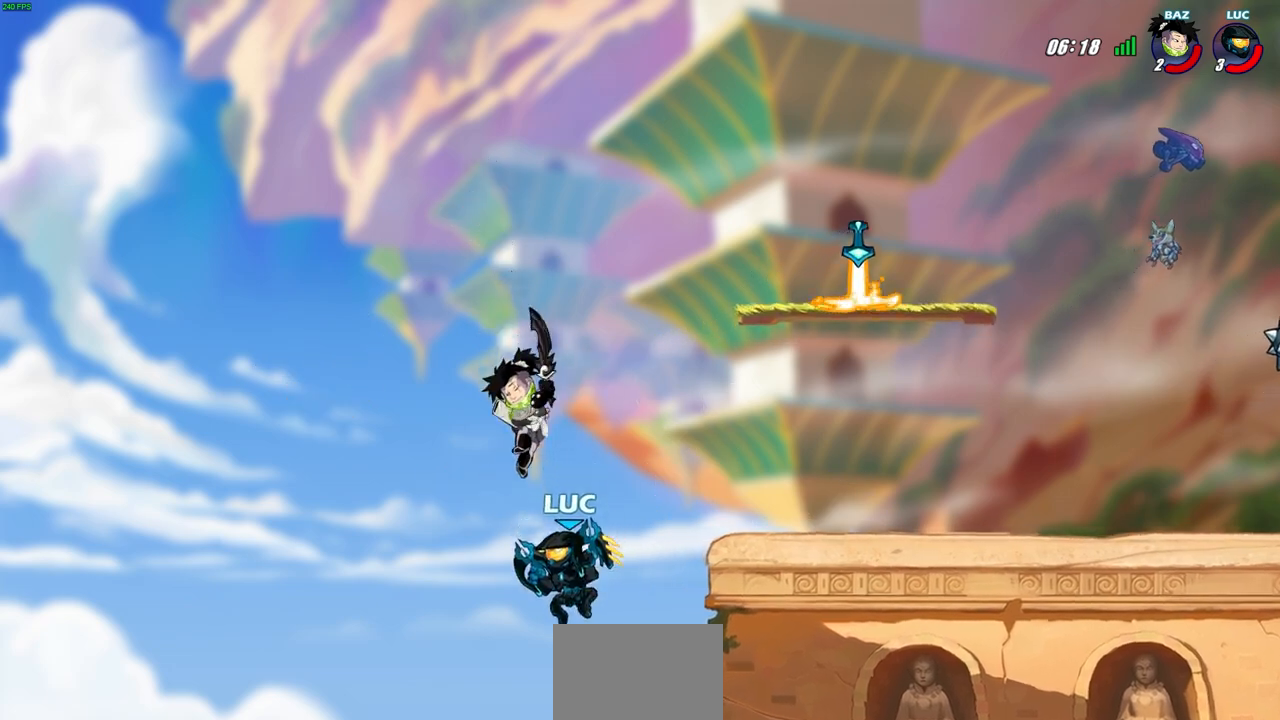
{"buttons": [], "left_stick": "right", "right_stick": "center", "events": [[350, "CROSS", "down"], [367, "left_stick", "right"], [500, "CROSS", "up"]]}
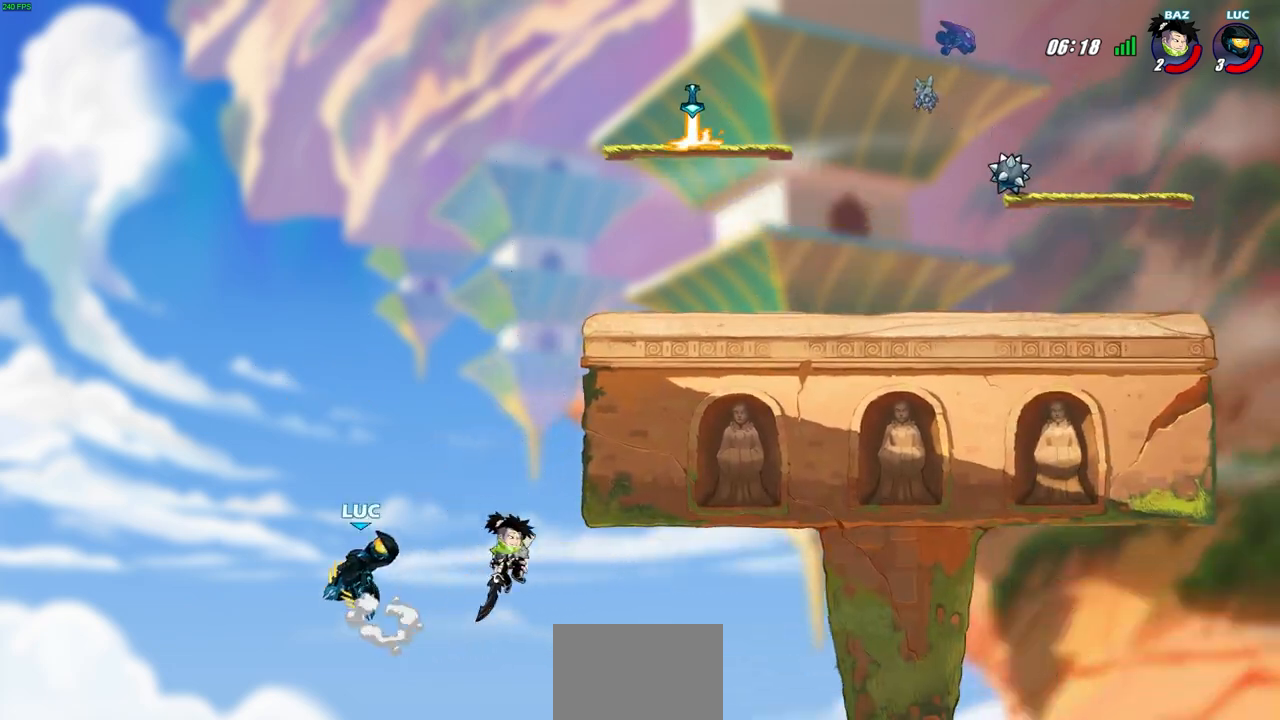
{"buttons": ["CROSS"], "left_stick": "up-left", "right_stick": "center", "events": [[317, "left_stick", "up-left"], [383, "CROSS", "down"]]}
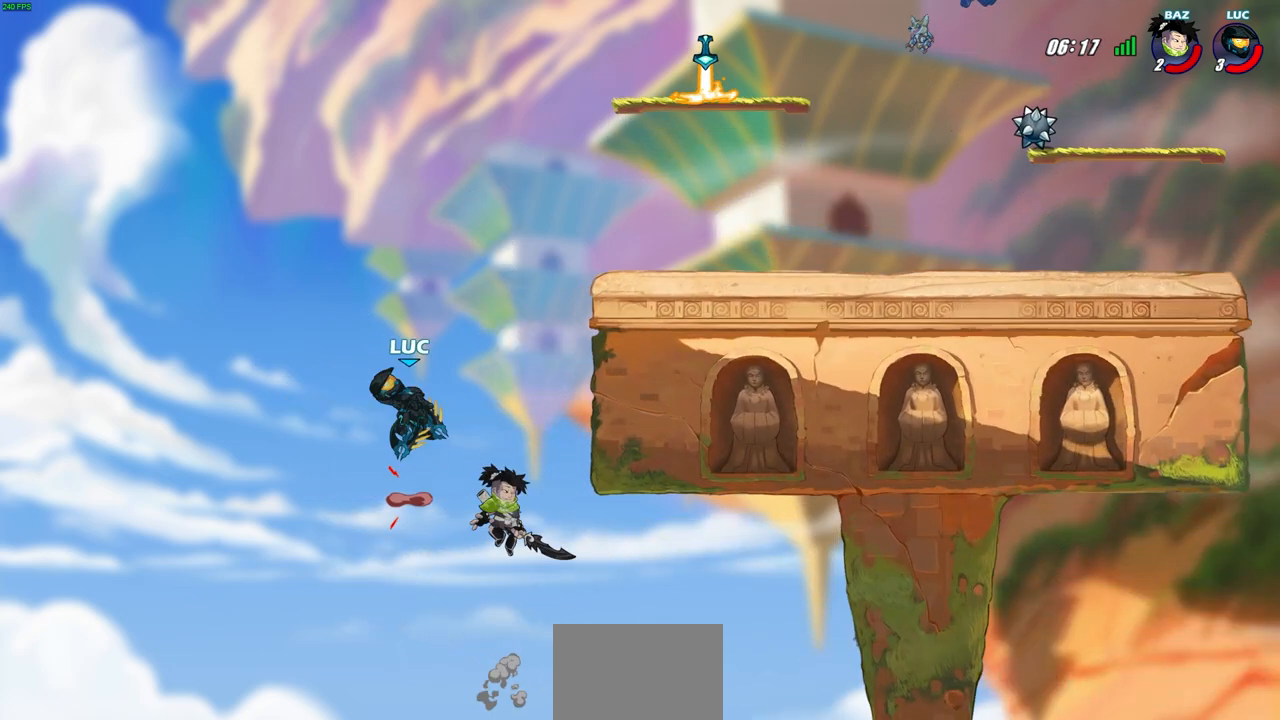
{"buttons": [], "left_stick": "up-left", "right_stick": "center", "events": [[100, "CROSS", "up"], [100, "left_stick", "up-right"], [317, "left_stick", "up-left"]]}
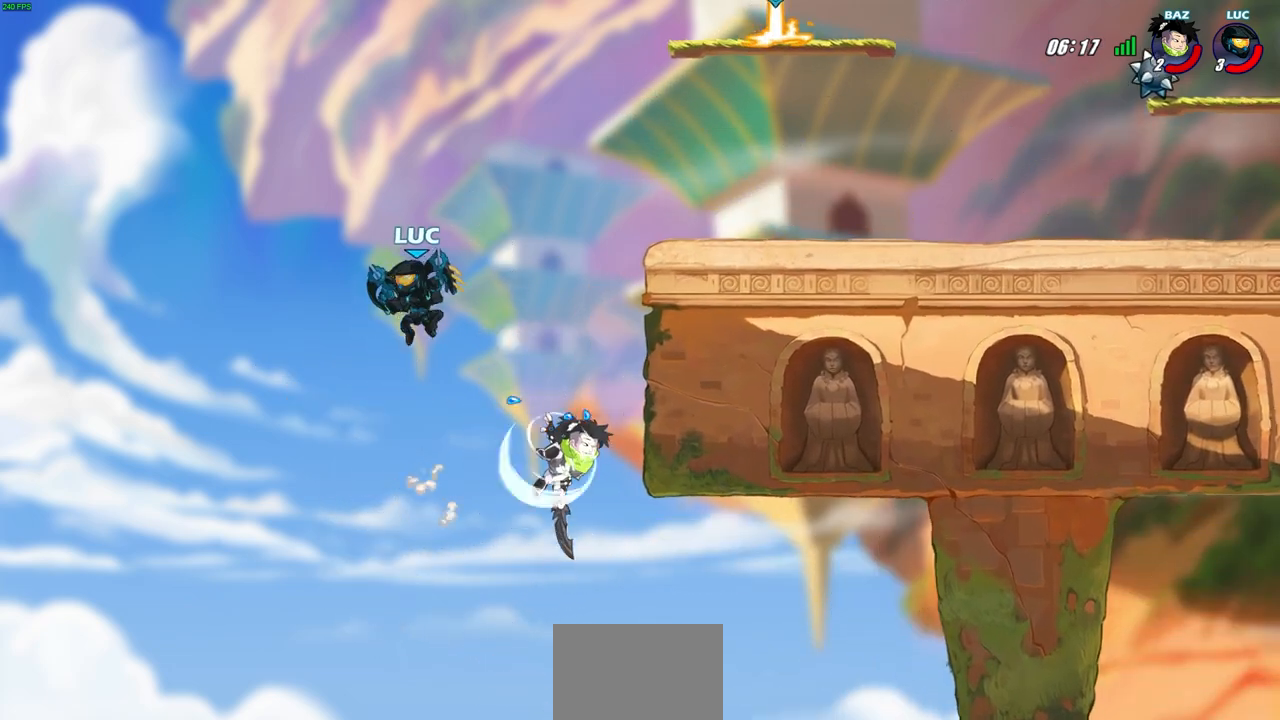
{"buttons": ["R2"], "left_stick": "up-right", "right_stick": "center", "events": [[33, "left_stick", "up-right"], [383, "R2", "down"]]}
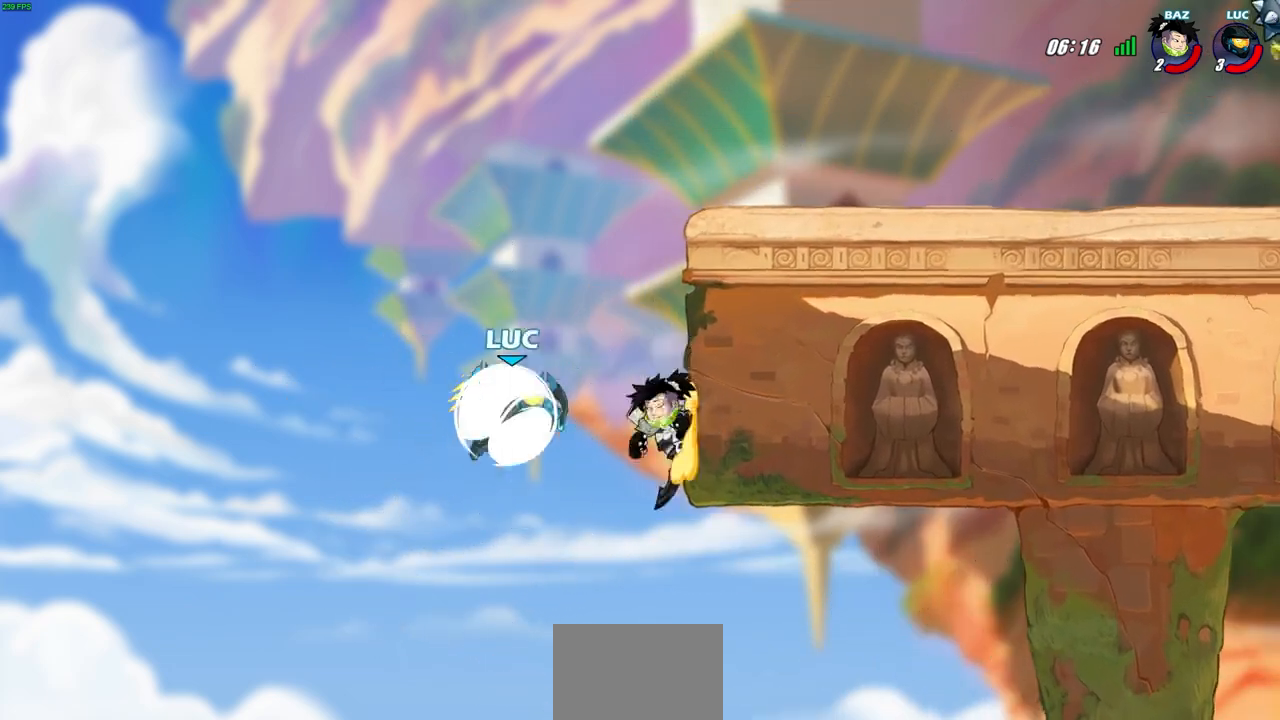
{"buttons": [], "left_stick": "right", "right_stick": "center", "events": [[33, "R2", "up"], [50, "left_stick", "up-left"], [100, "left_stick", "left"], [200, "CIRCLE", "down"], [300, "CIRCLE", "up"], [400, "left_stick", "center"], [467, "left_stick", "right"]]}